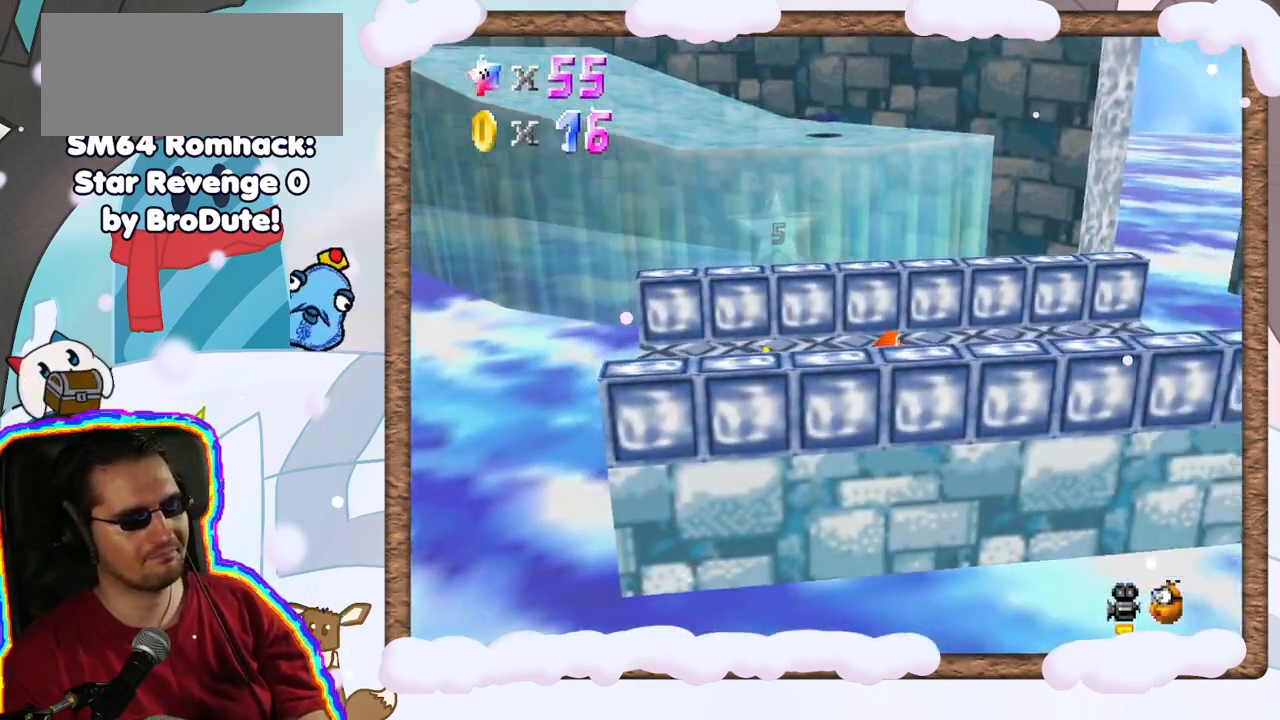
Gameplay with a controller (Nintendo layout); each line is a JSON object with the inputs held at the frame after it. "events" lists button and stick changes between this image and that frame as [ms after this image, input, new state], when the widget could be followed in between. Not read: L3 R3.
{"buttons": [], "left_stick": "right", "events": []}
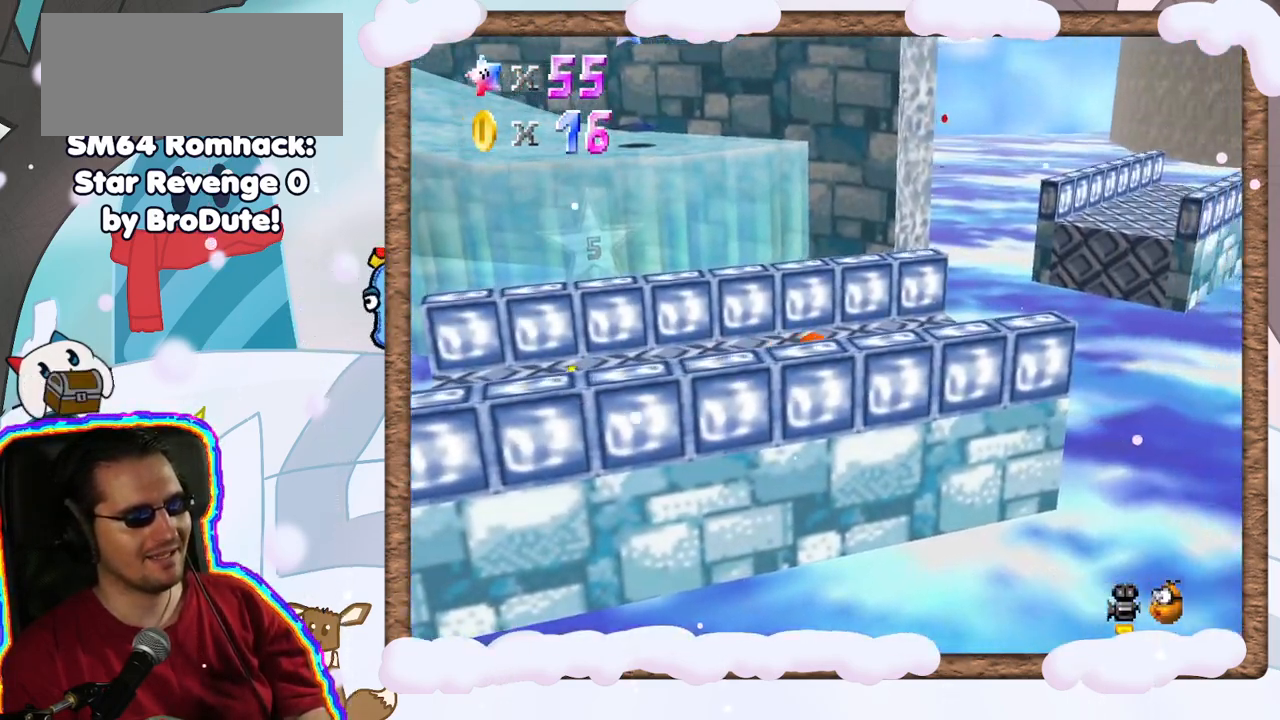
{"buttons": [], "left_stick": "up", "events": [[417, "left_stick", "up"]]}
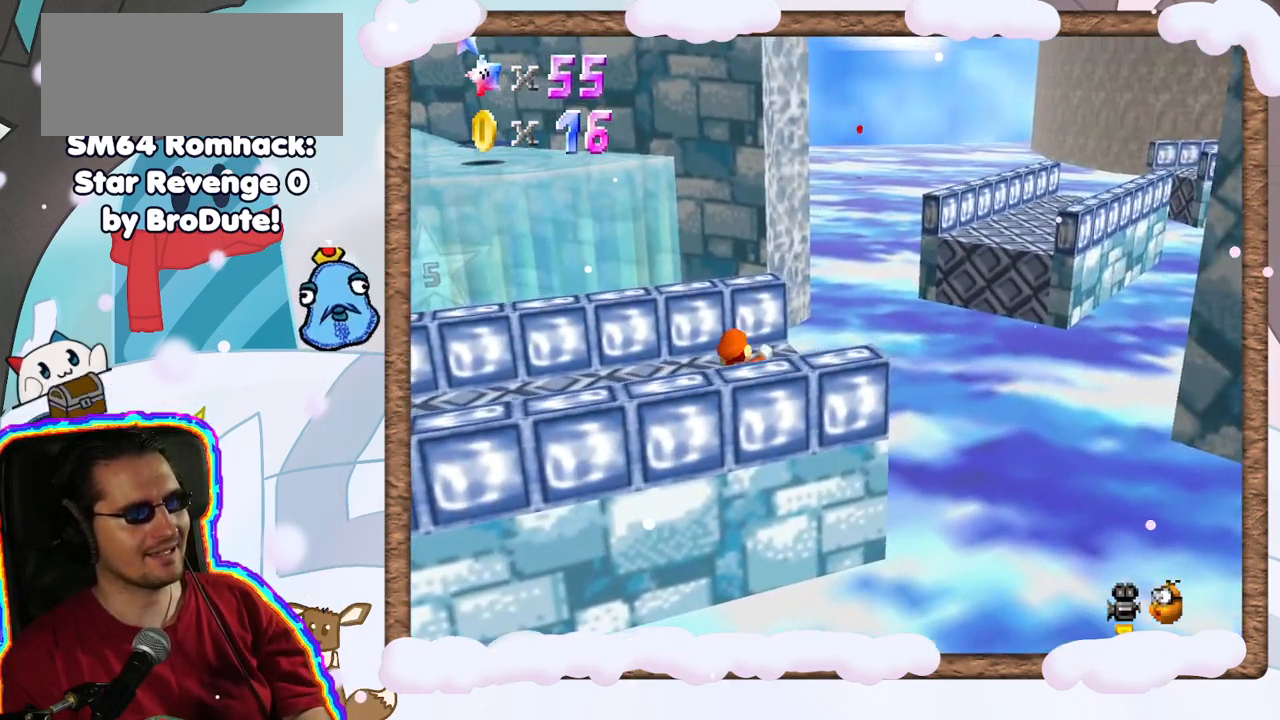
{"buttons": ["A", "Z"], "left_stick": "up-left", "events": [[117, "Z", "down"], [183, "A", "down"], [383, "left_stick", "up-left"]]}
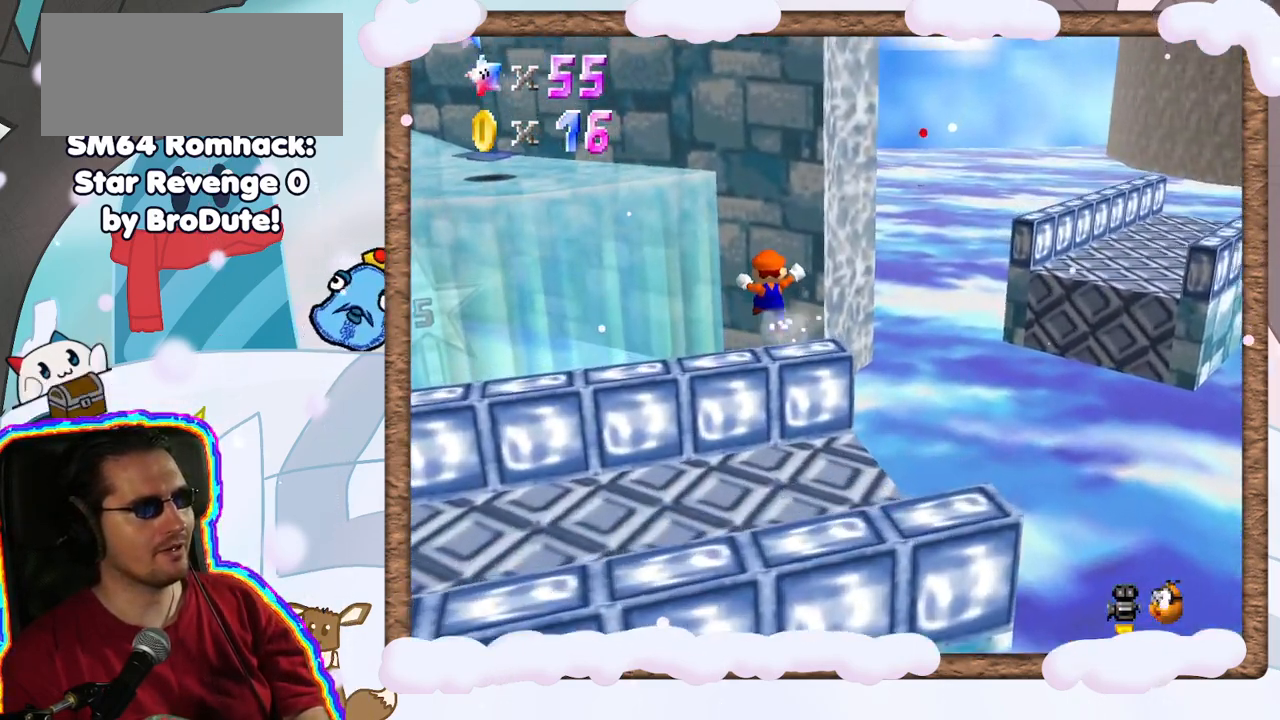
{"buttons": ["A"], "left_stick": "up", "events": [[50, "left_stick", "up"], [167, "Z", "up"], [183, "A", "up"], [467, "A", "down"]]}
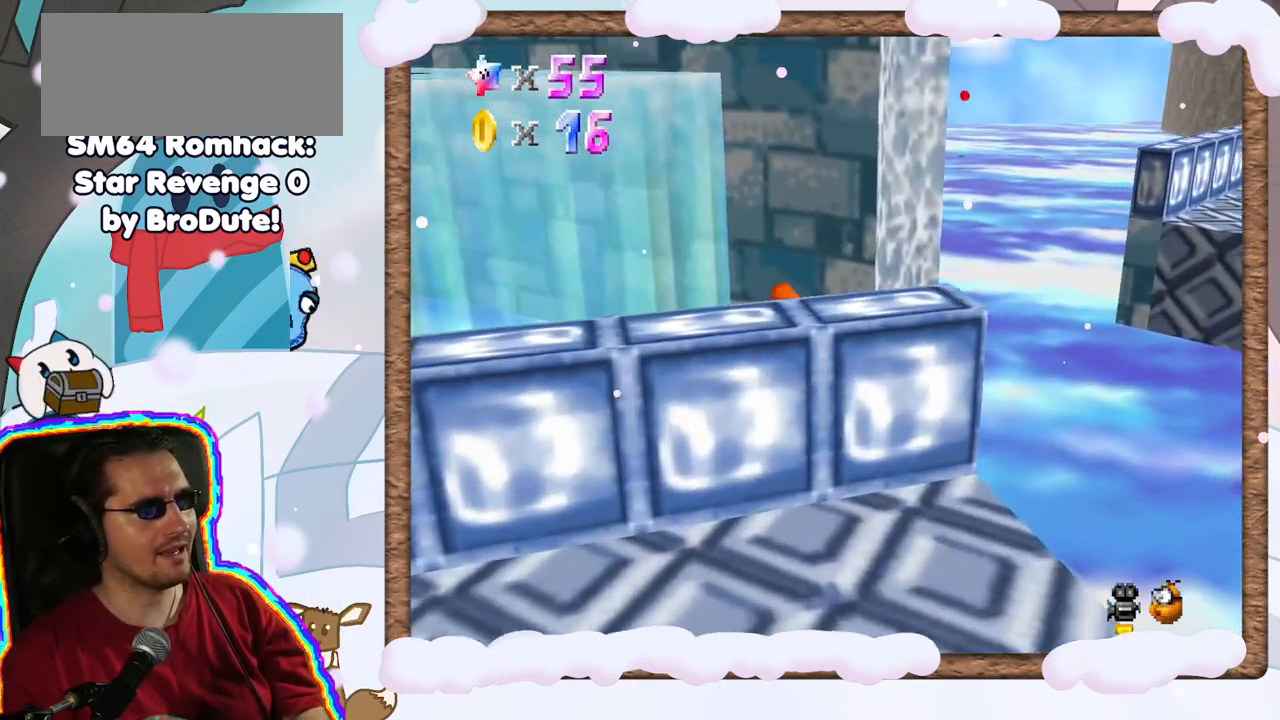
{"buttons": [], "left_stick": "left", "events": [[33, "left_stick", "left"], [133, "START", "down"], [183, "START", "up"], [317, "A", "up"]]}
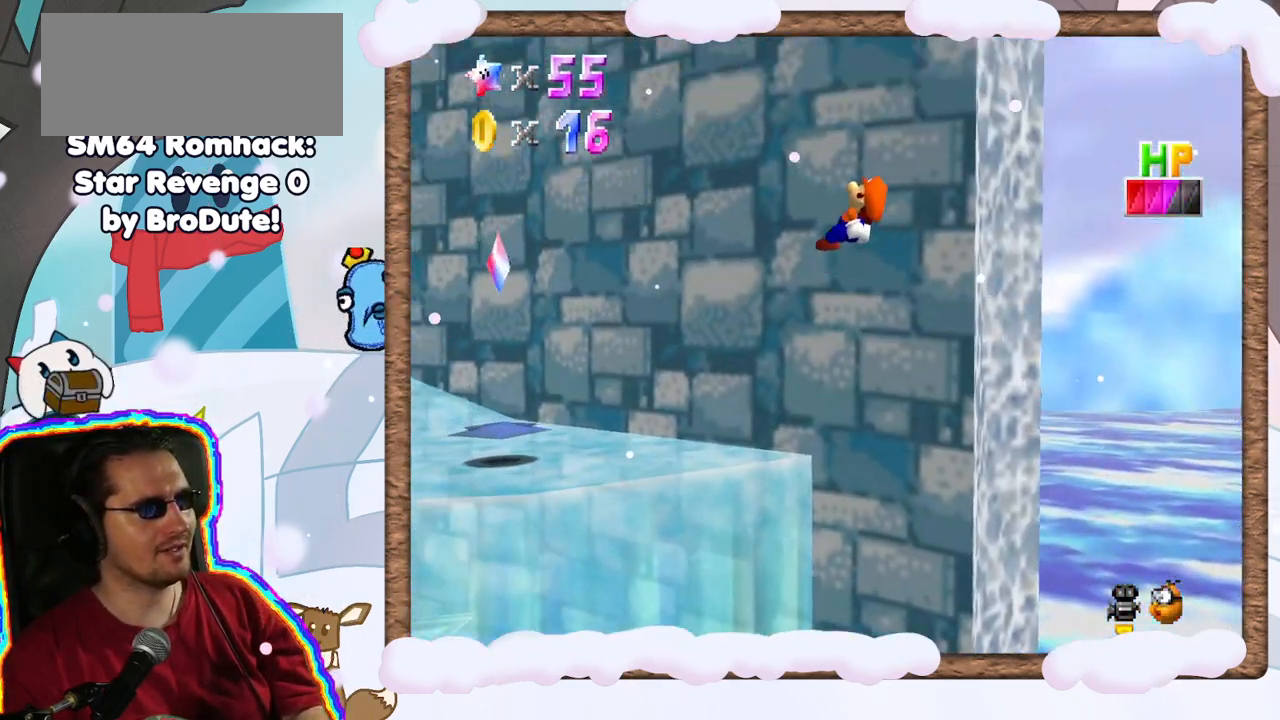
{"buttons": [], "left_stick": "up-left", "events": [[17, "C_RIGHT", "down"], [167, "C_RIGHT", "up"], [167, "left_stick", "up-left"], [317, "left_stick", "up"], [483, "left_stick", "up-left"]]}
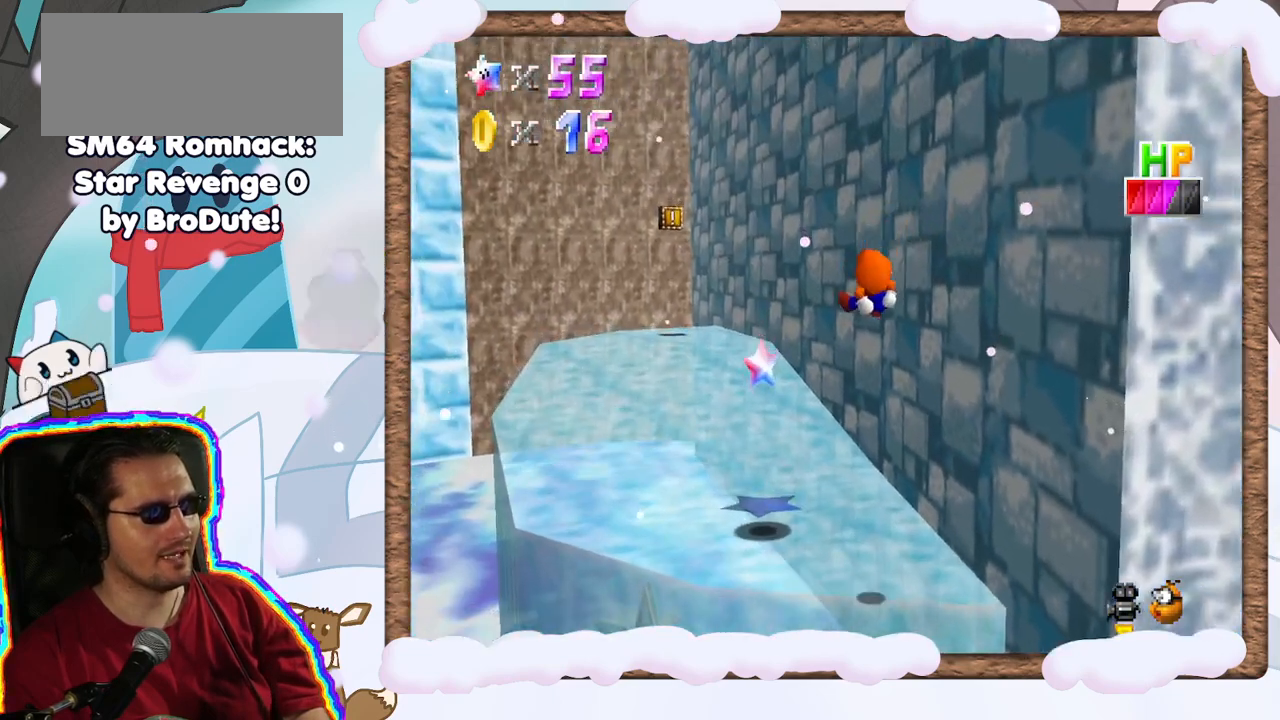
{"buttons": [], "left_stick": "center", "events": [[167, "left_stick", "center"]]}
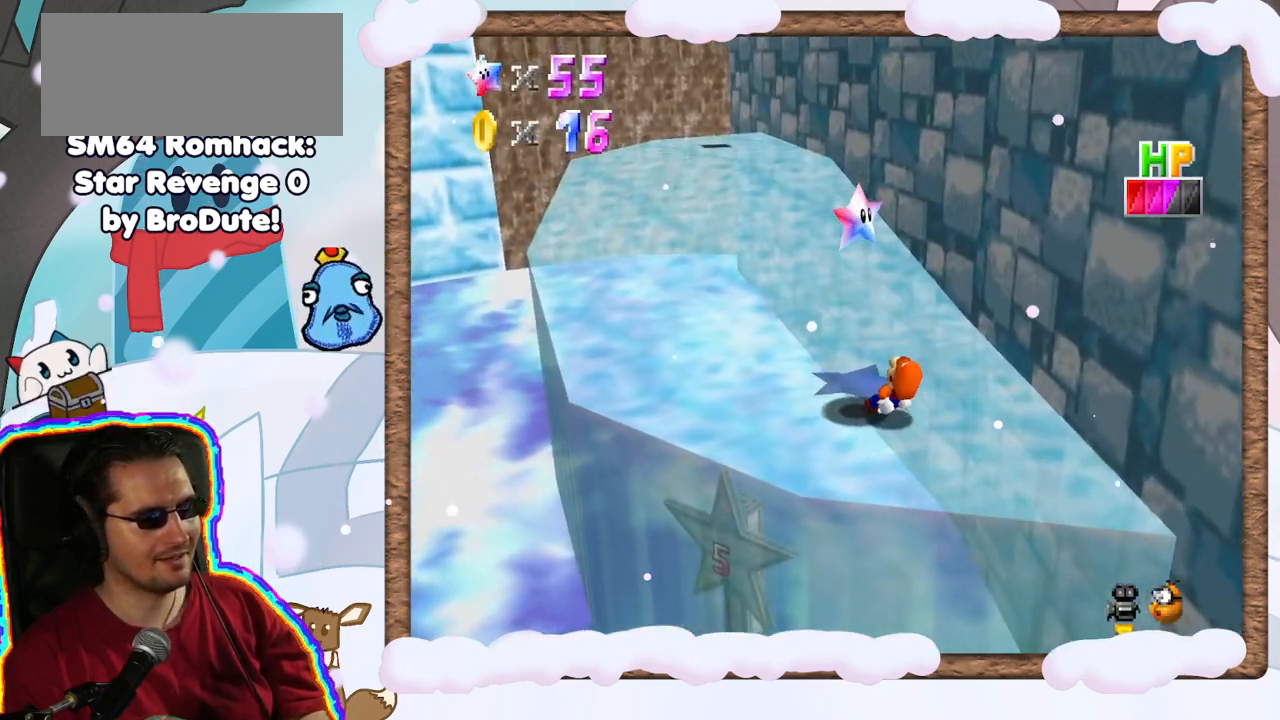
{"buttons": [], "left_stick": "center", "events": []}
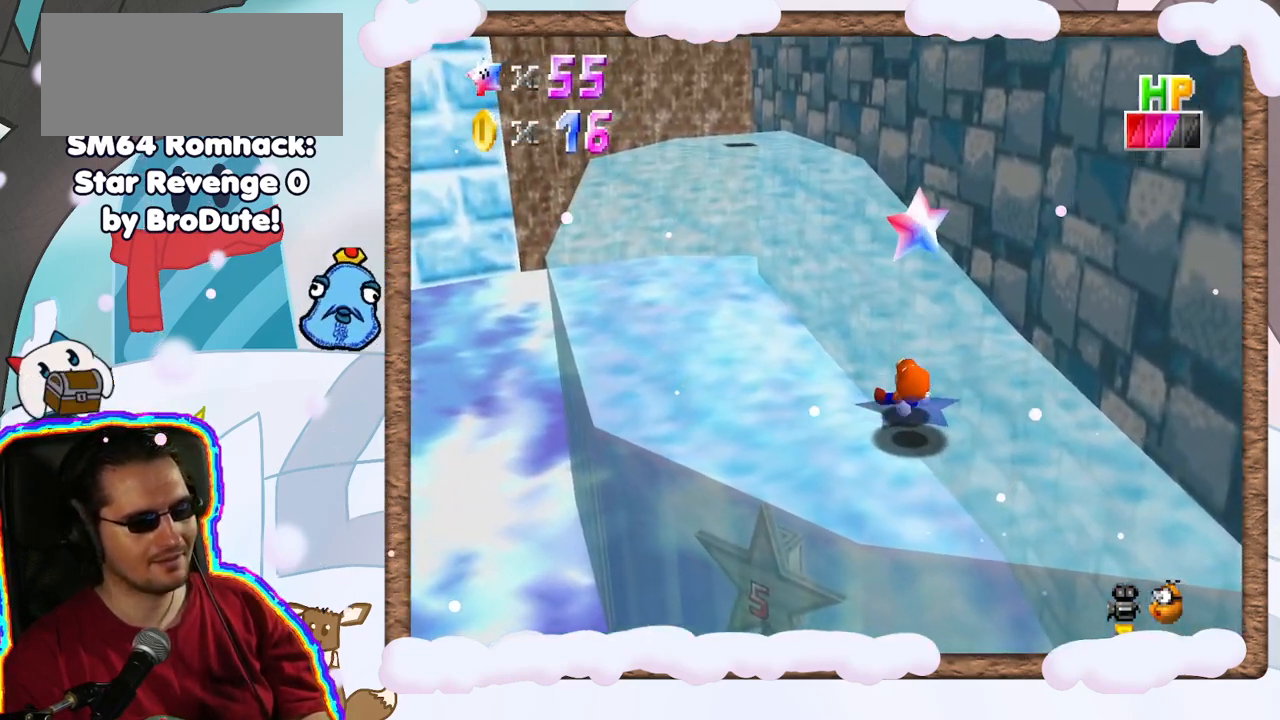
{"buttons": [], "left_stick": "center", "events": []}
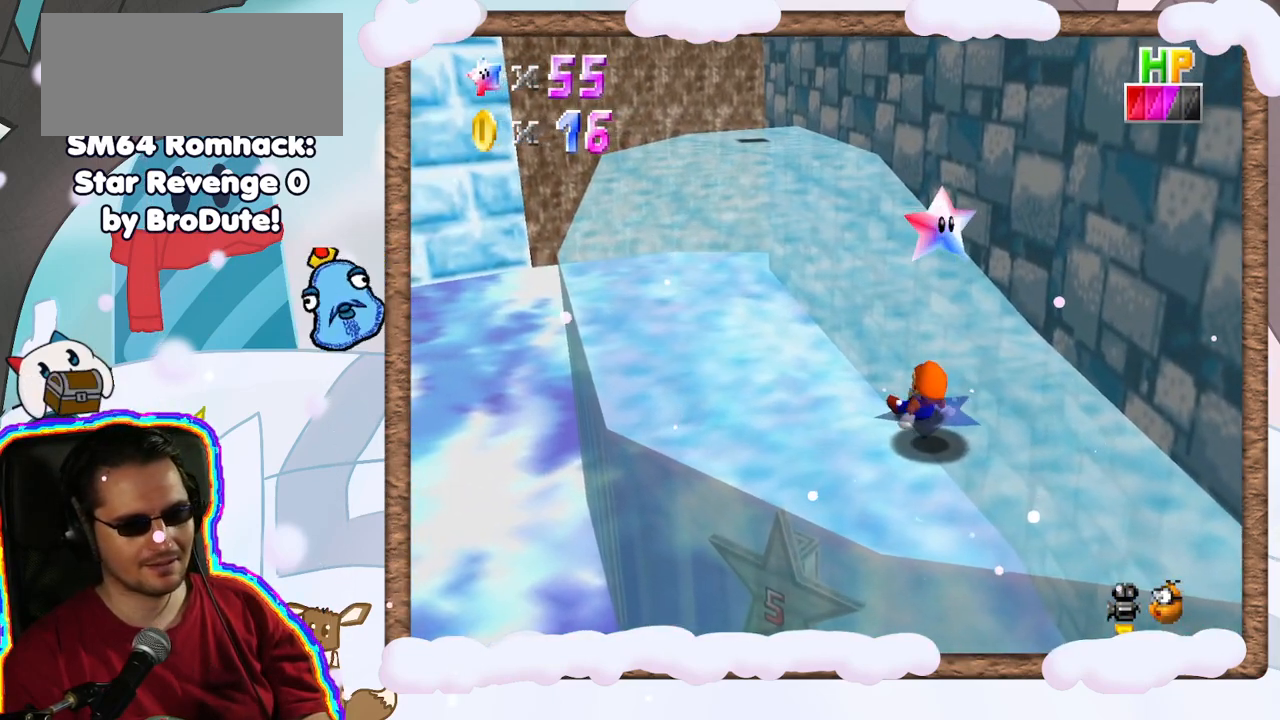
{"buttons": [], "left_stick": "down", "events": [[83, "A", "down"], [200, "A", "up"], [250, "left_stick", "down-right"], [450, "left_stick", "down"]]}
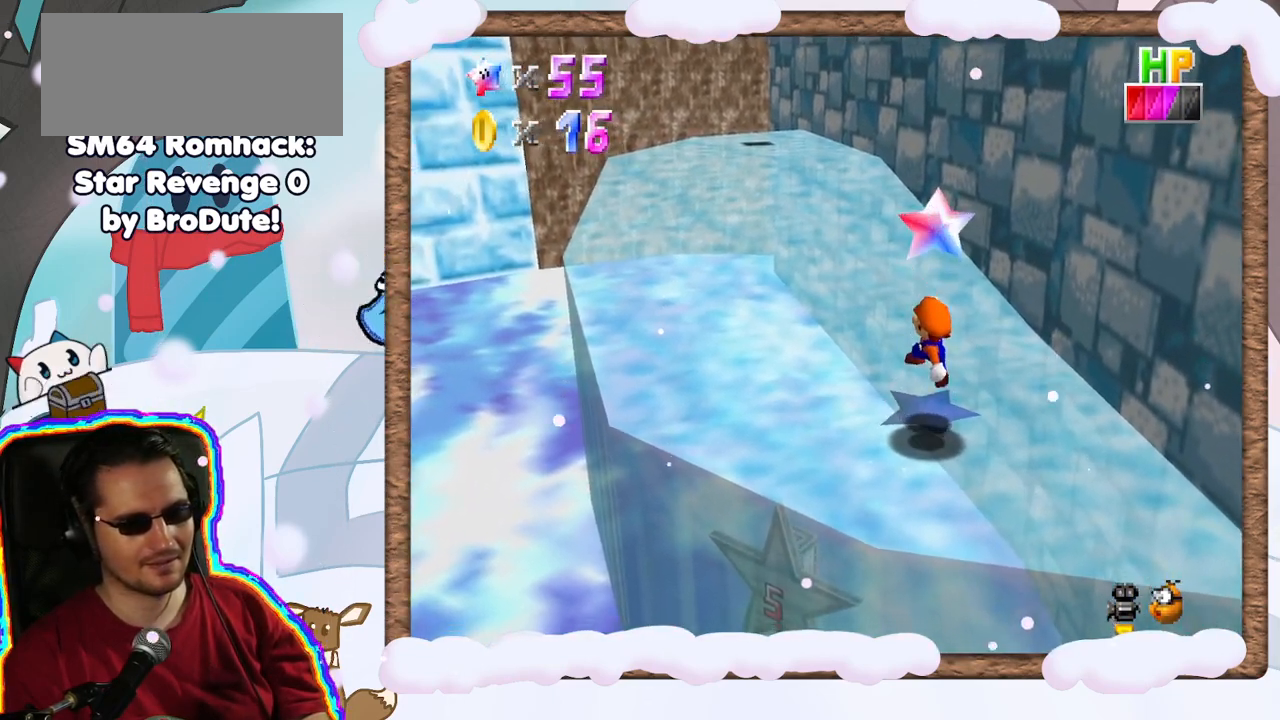
{"buttons": ["Z"], "left_stick": "center", "events": [[67, "left_stick", "center"], [150, "A", "down"], [283, "A", "up"], [350, "Z", "down"]]}
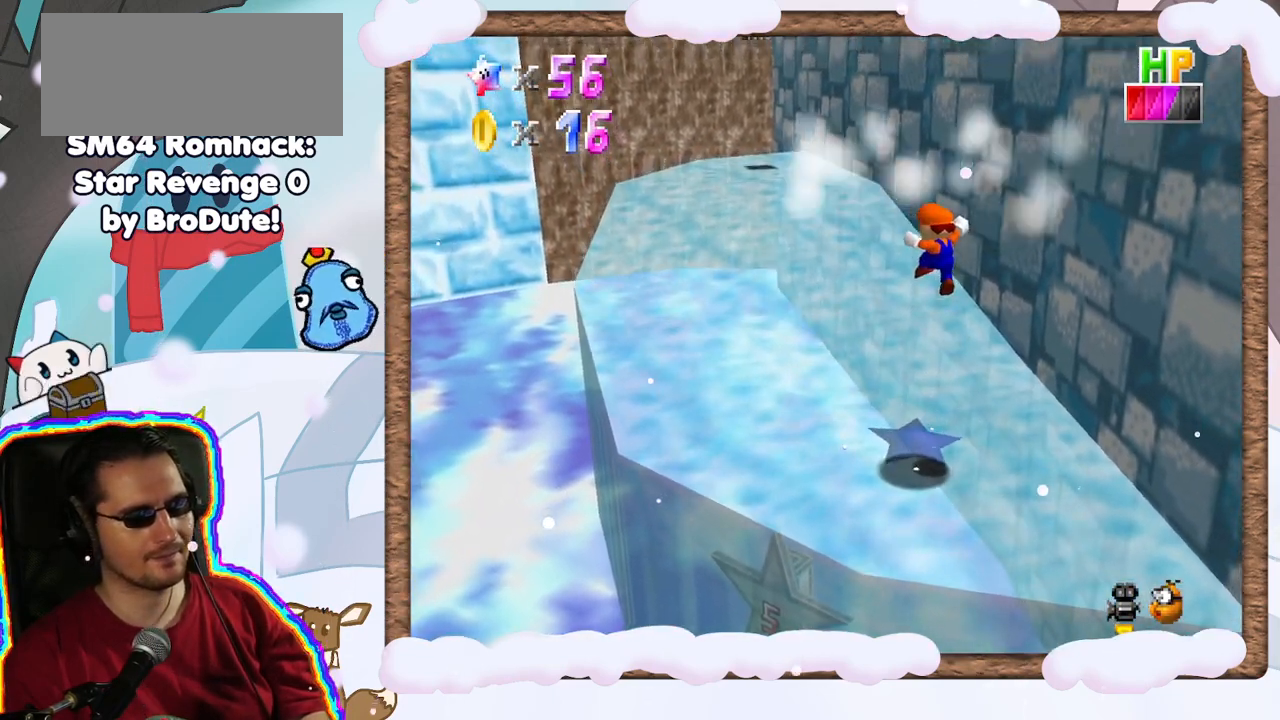
{"buttons": [], "left_stick": "center", "events": [[50, "Z", "up"]]}
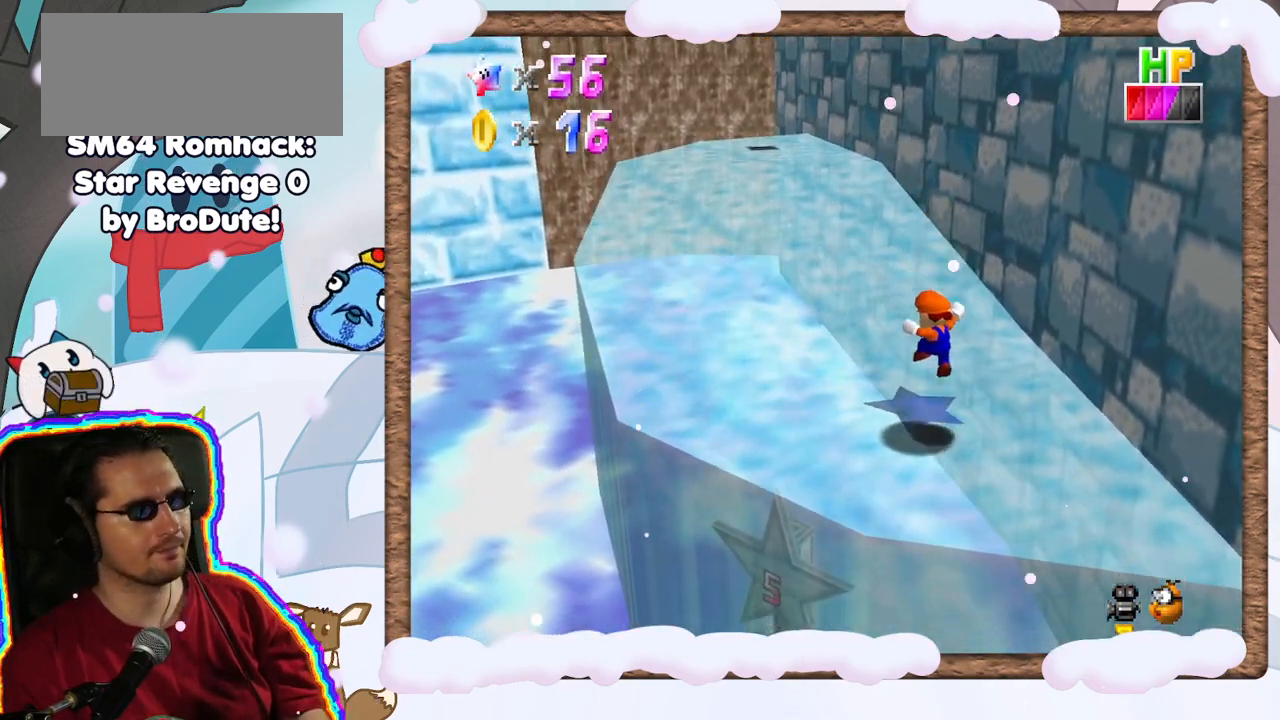
{"buttons": [], "left_stick": "center", "events": [[217, "A", "down"], [333, "A", "up"]]}
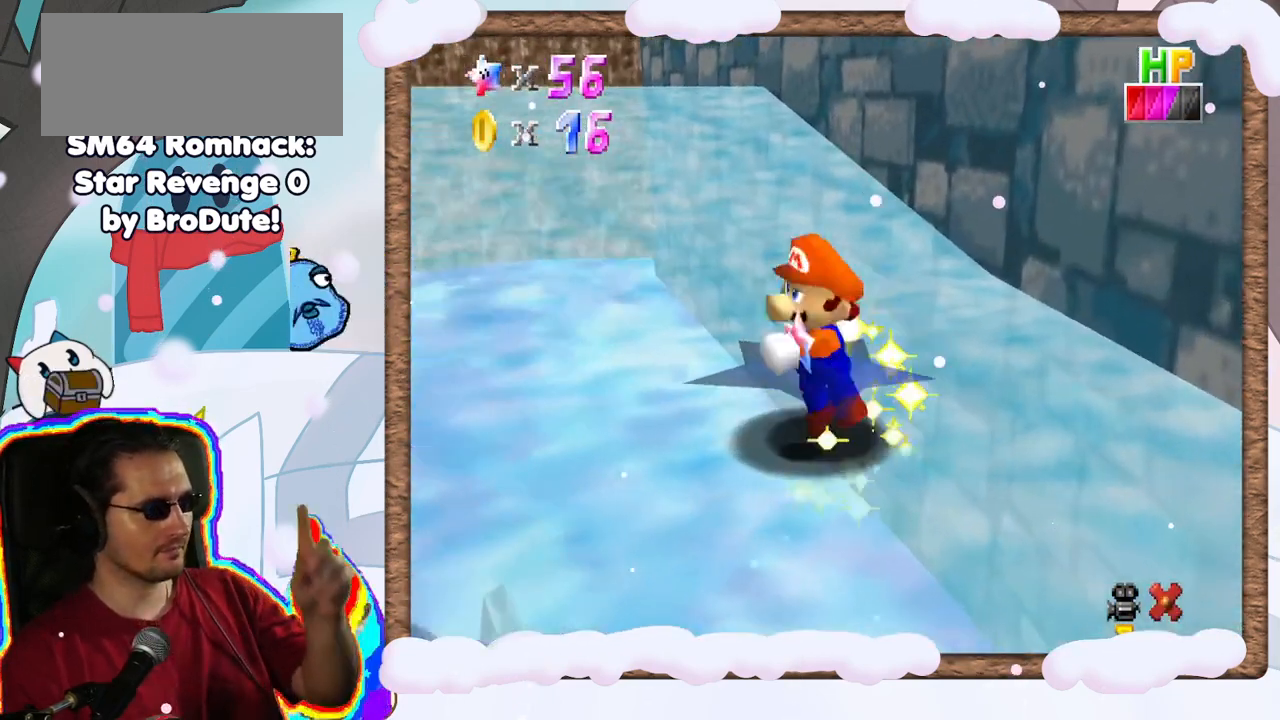
{"buttons": [], "left_stick": "center", "events": []}
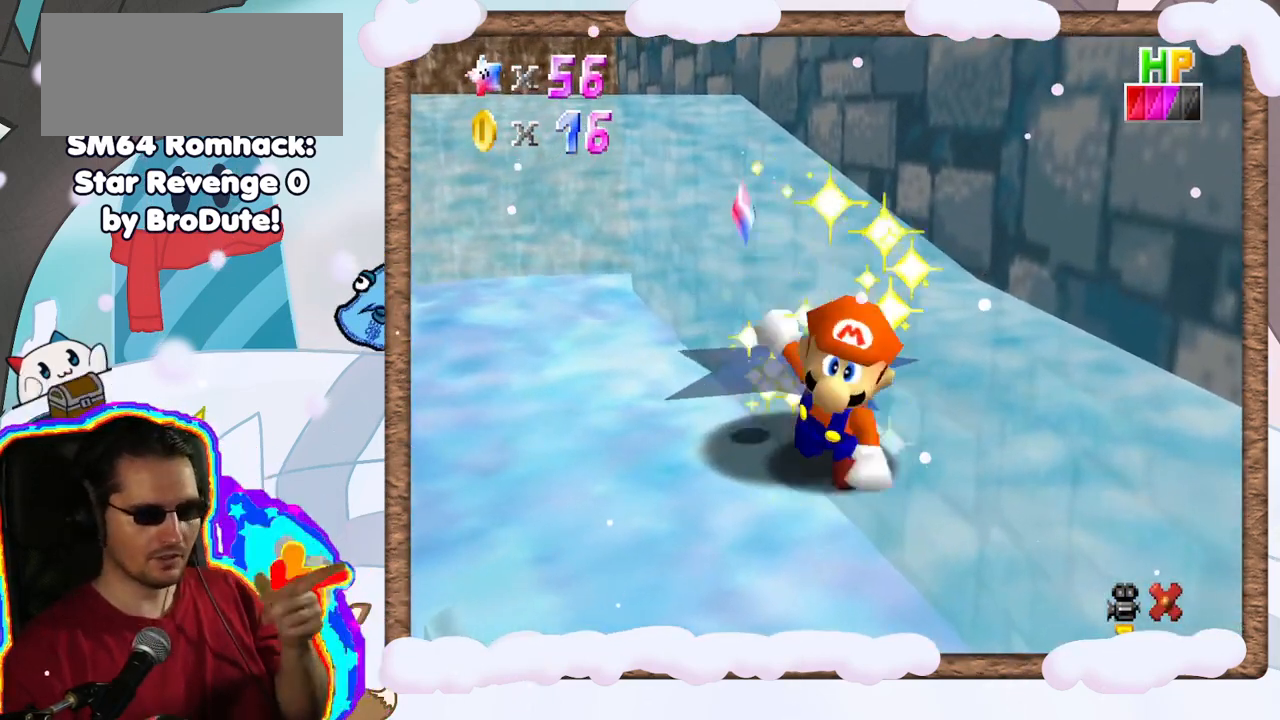
{"buttons": [], "left_stick": "center", "events": []}
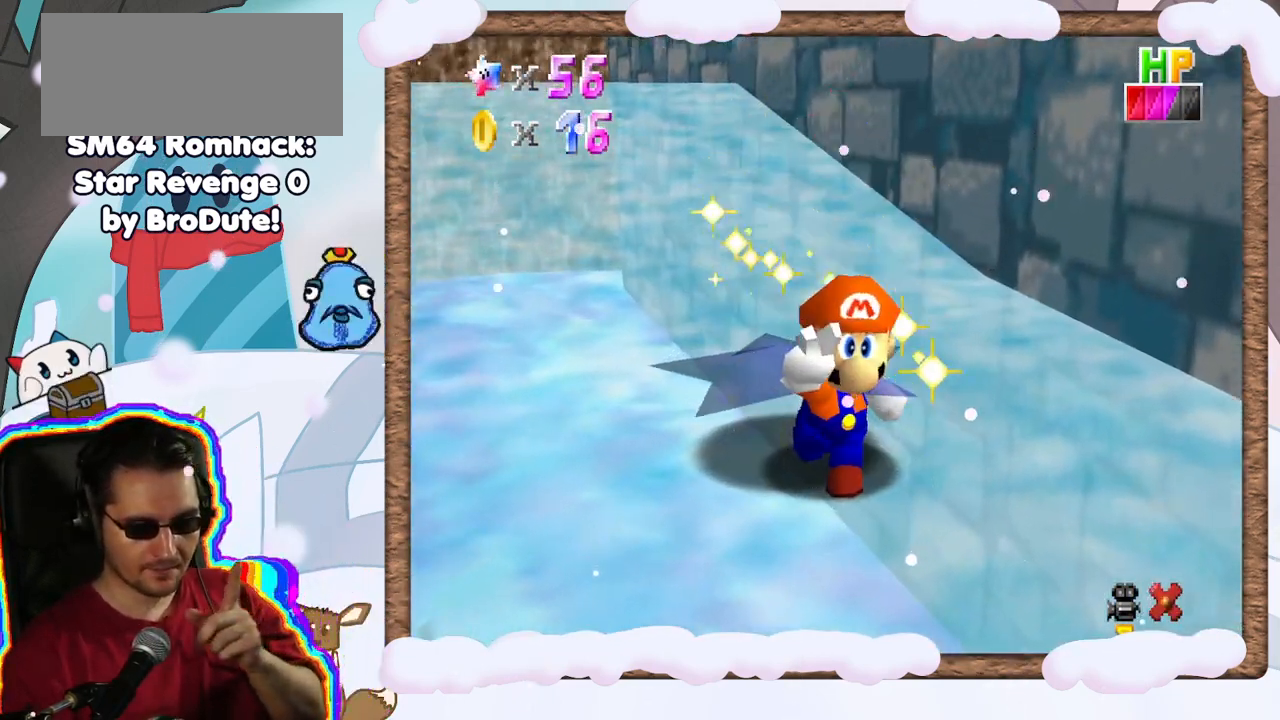
{"buttons": [], "left_stick": "center", "events": []}
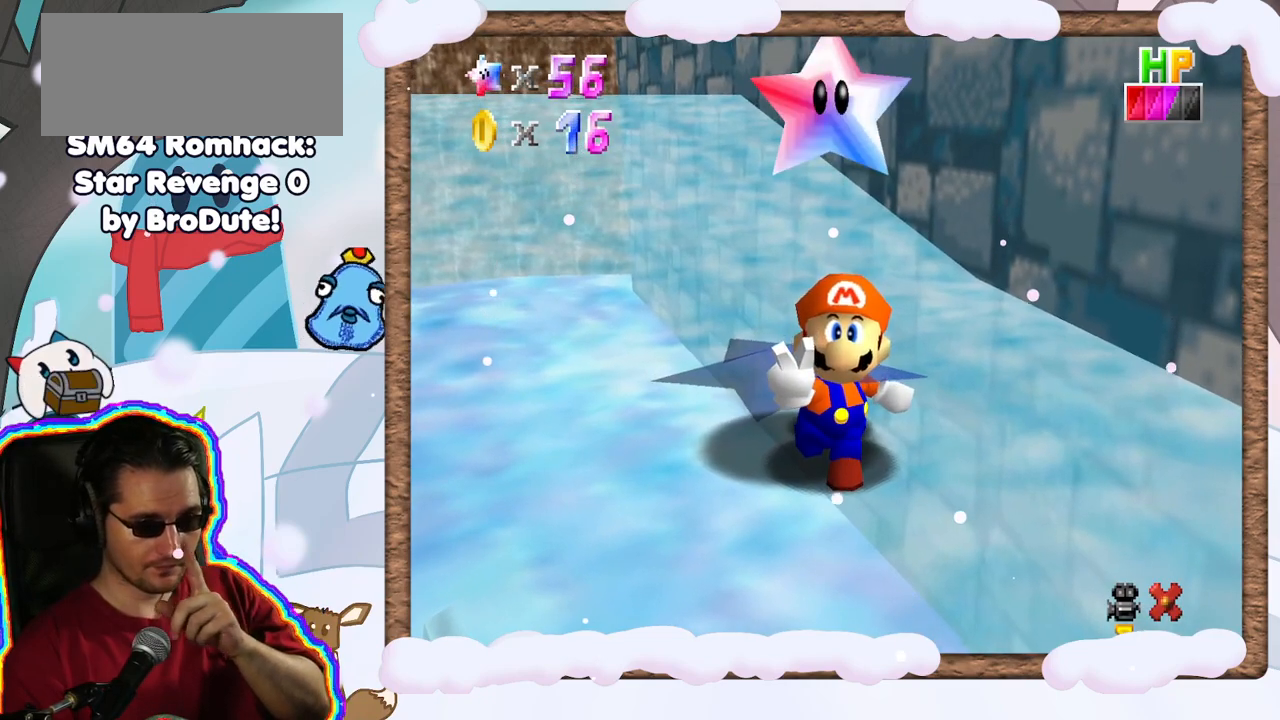
{"buttons": [], "left_stick": "center", "events": []}
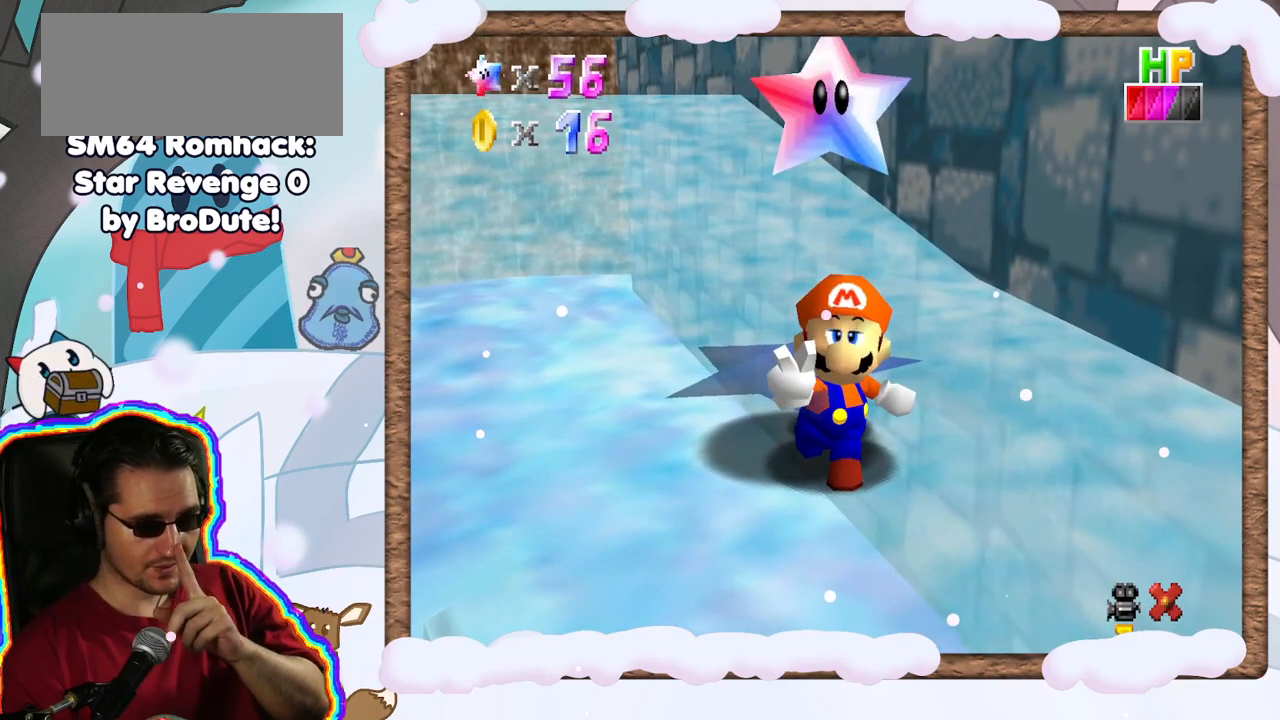
{"buttons": [], "left_stick": "center", "events": []}
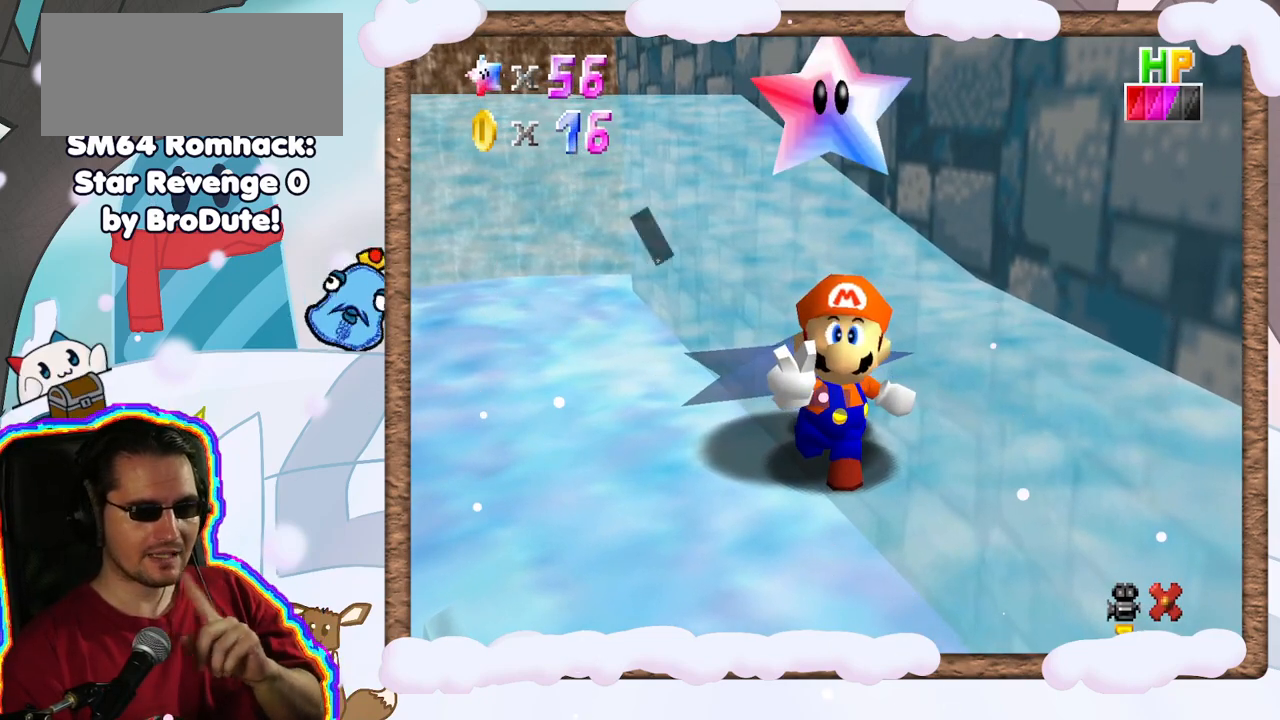
{"buttons": [], "left_stick": "center", "events": [[300, "A", "down"], [400, "A", "up"]]}
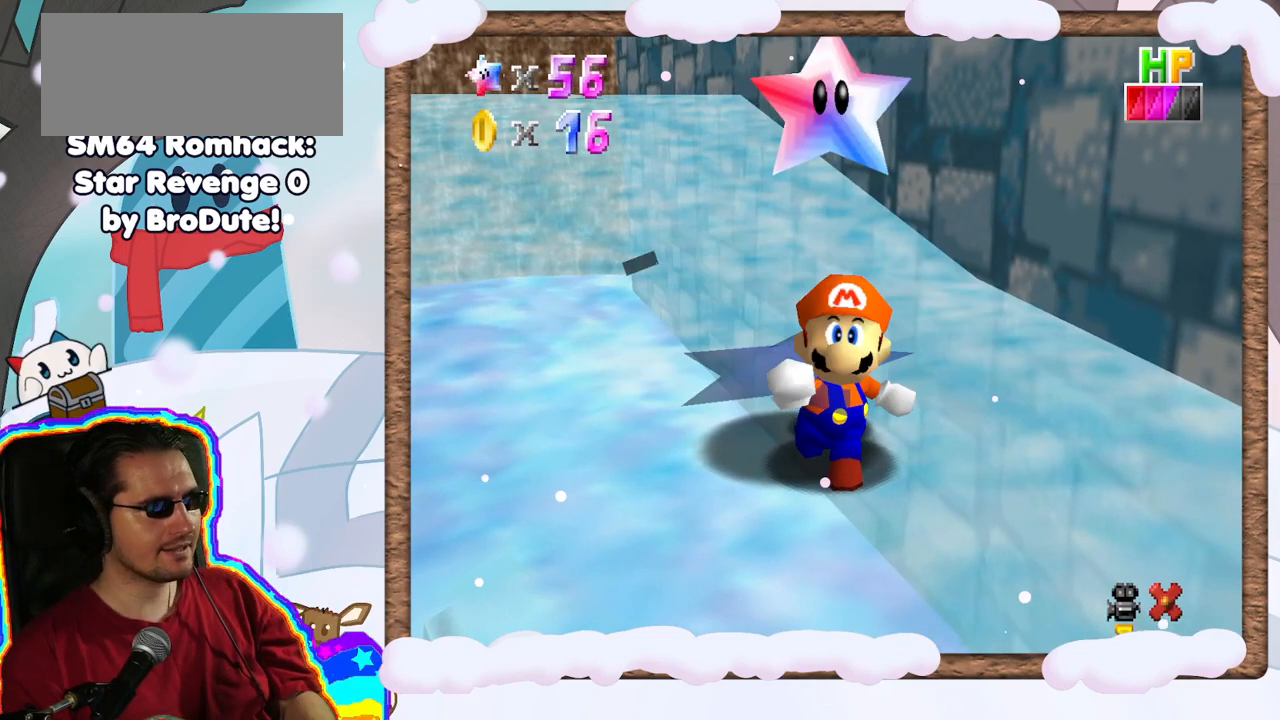
{"buttons": [], "left_stick": "center", "events": [[150, "C_RIGHT", "down"], [300, "C_RIGHT", "up"]]}
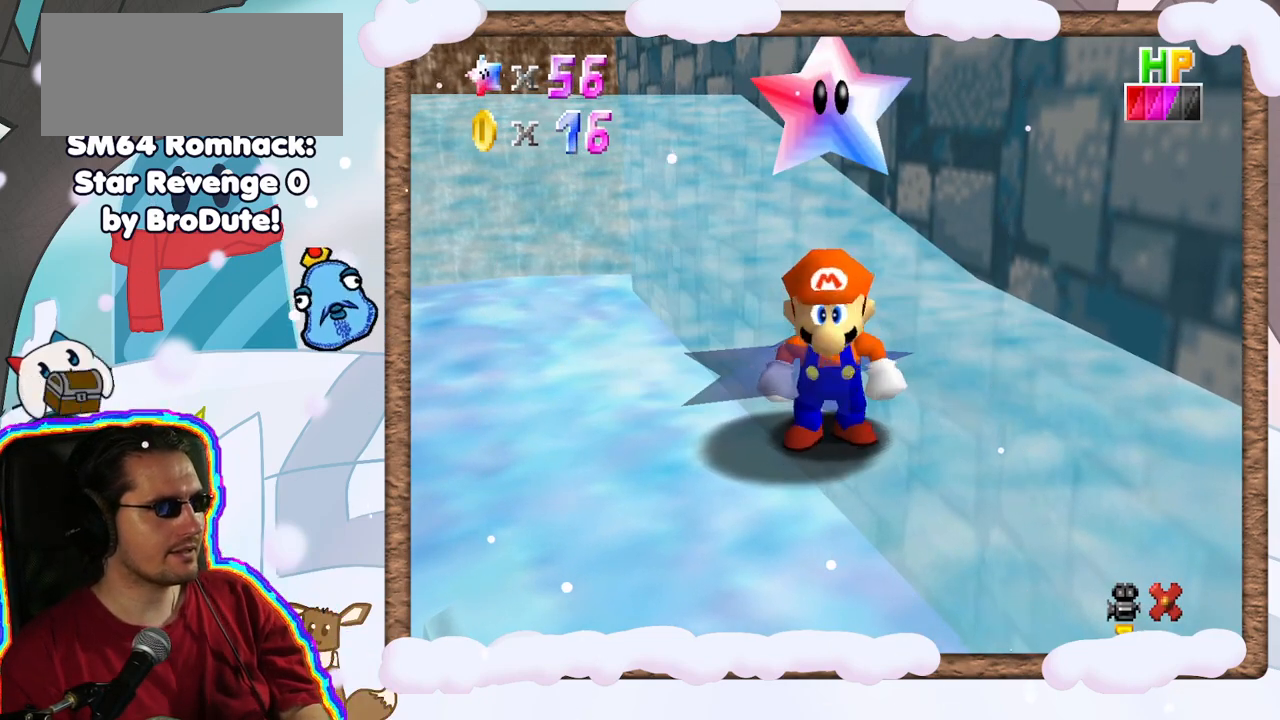
{"buttons": ["C_RIGHT"], "left_stick": "center", "events": [[500, "C_RIGHT", "down"]]}
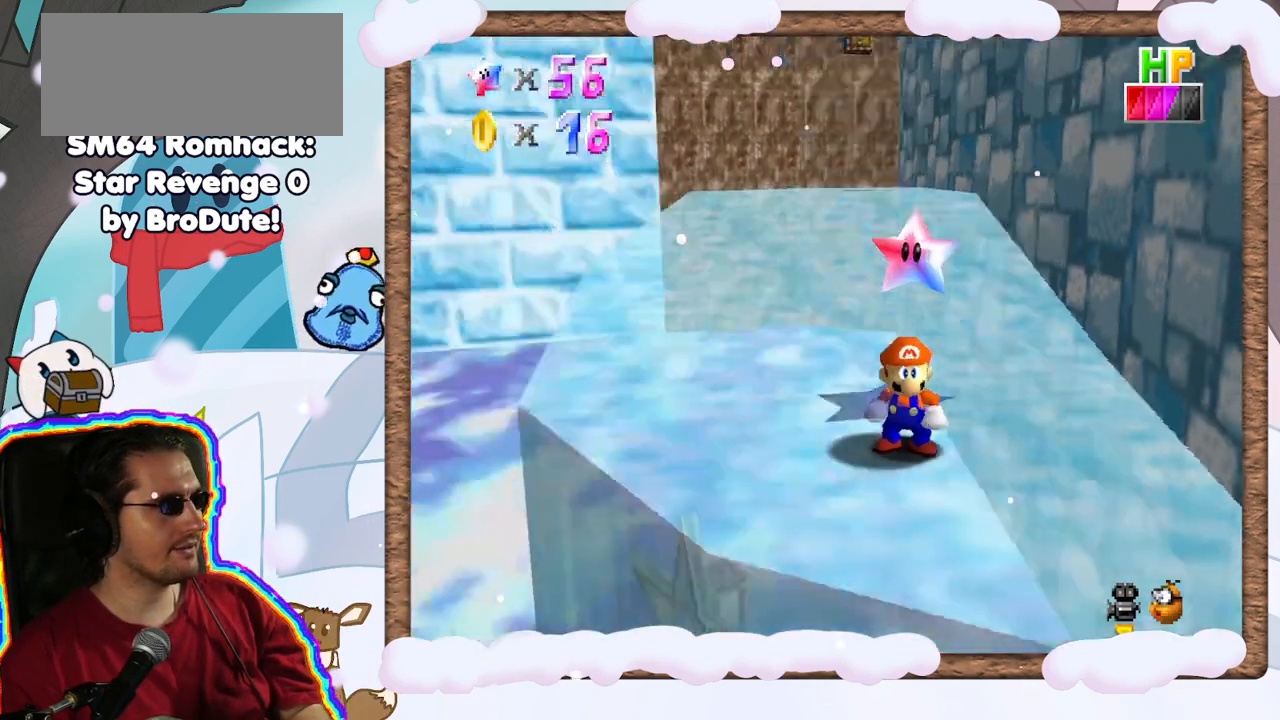
{"buttons": ["C_RIGHT"], "left_stick": "center", "events": [[167, "C_RIGHT", "up"], [250, "C_RIGHT", "down"], [367, "C_RIGHT", "up"], [483, "C_RIGHT", "down"]]}
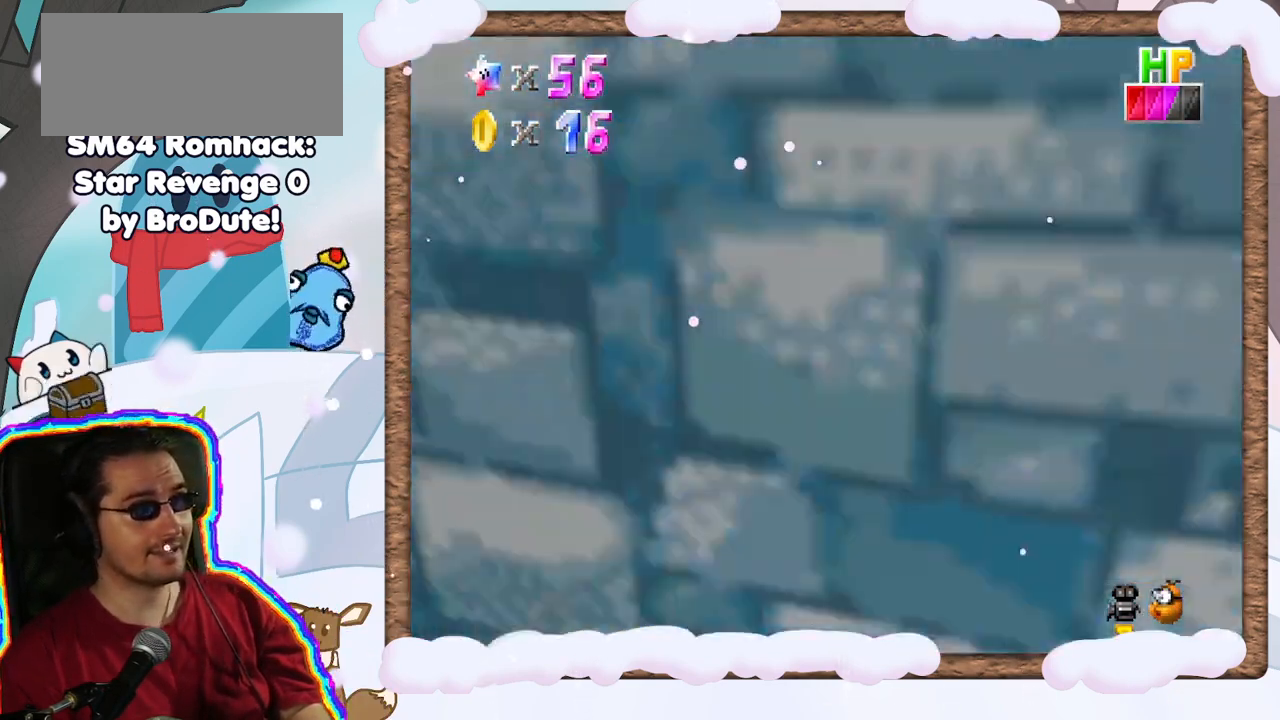
{"buttons": [], "left_stick": "down-right", "events": [[83, "C_RIGHT", "up"], [183, "C_RIGHT", "down"], [250, "left_stick", "right"], [317, "C_RIGHT", "up"], [417, "left_stick", "down-right"]]}
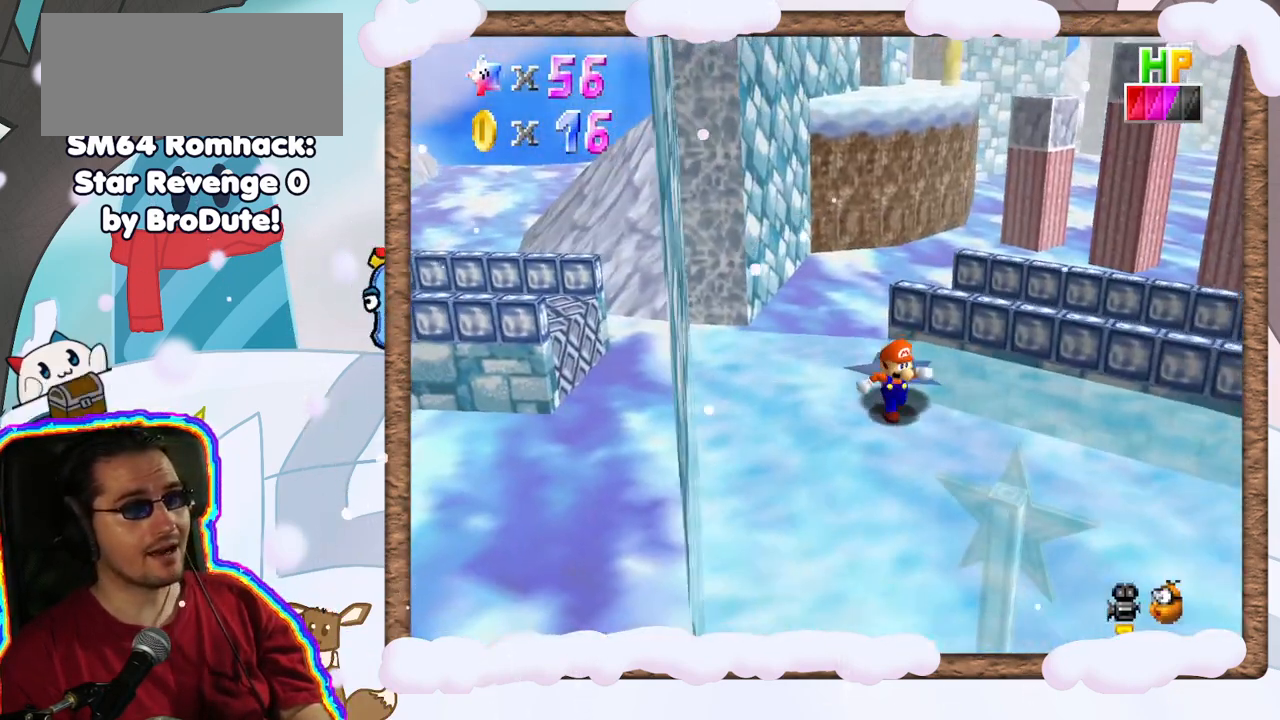
{"buttons": [], "left_stick": "up-right", "events": [[217, "left_stick", "right"], [400, "left_stick", "up-right"]]}
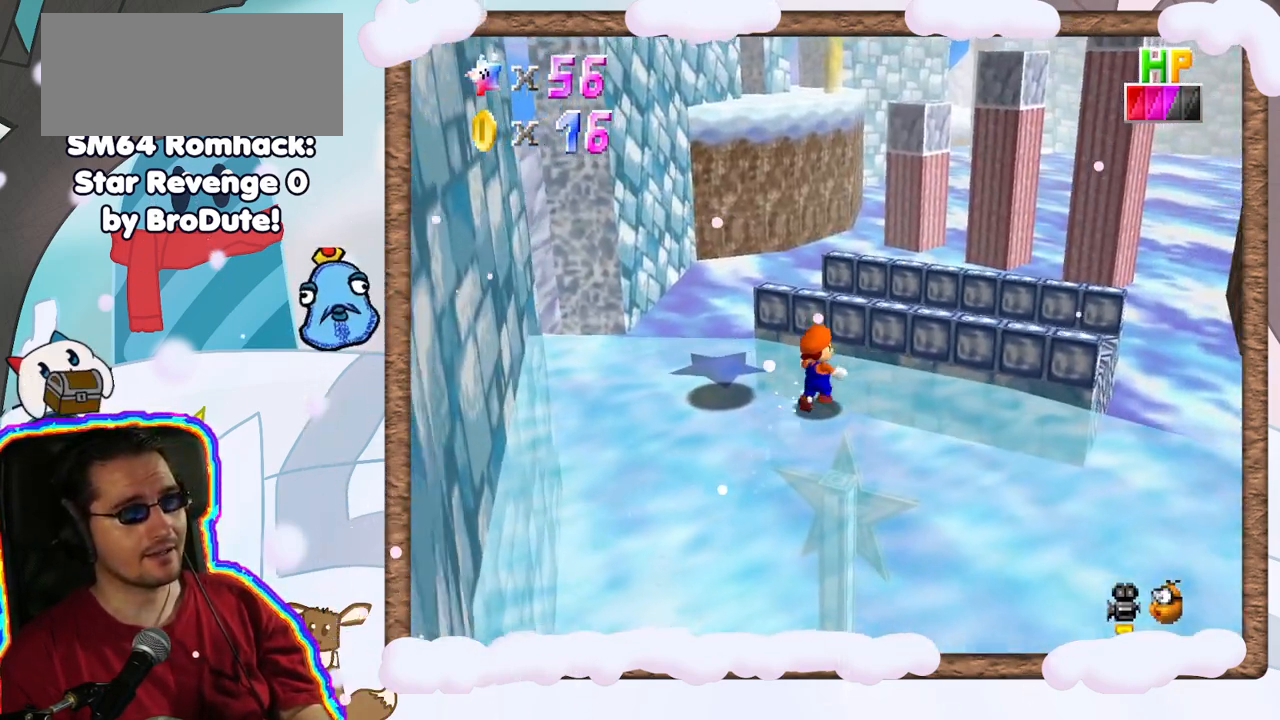
{"buttons": ["A"], "left_stick": "up-right", "events": [[283, "A", "down"]]}
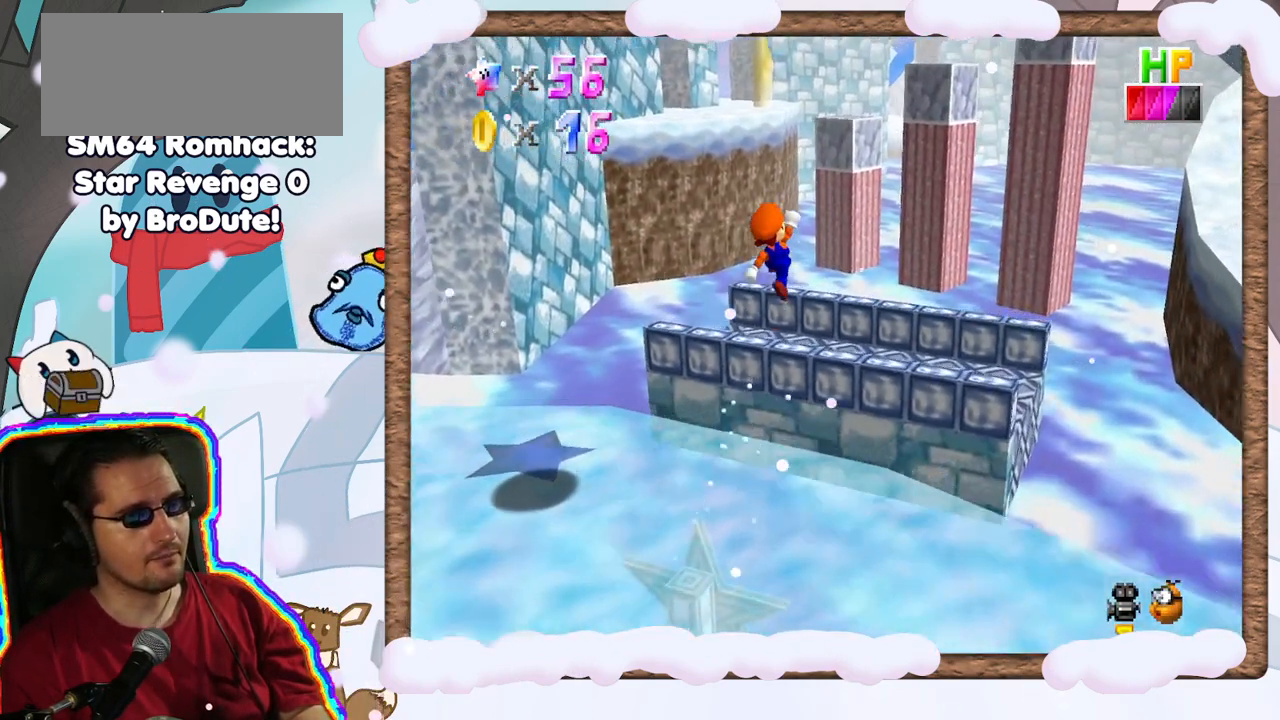
{"buttons": [], "left_stick": "up-right", "events": [[317, "B", "down"], [483, "A", "up"], [483, "B", "up"]]}